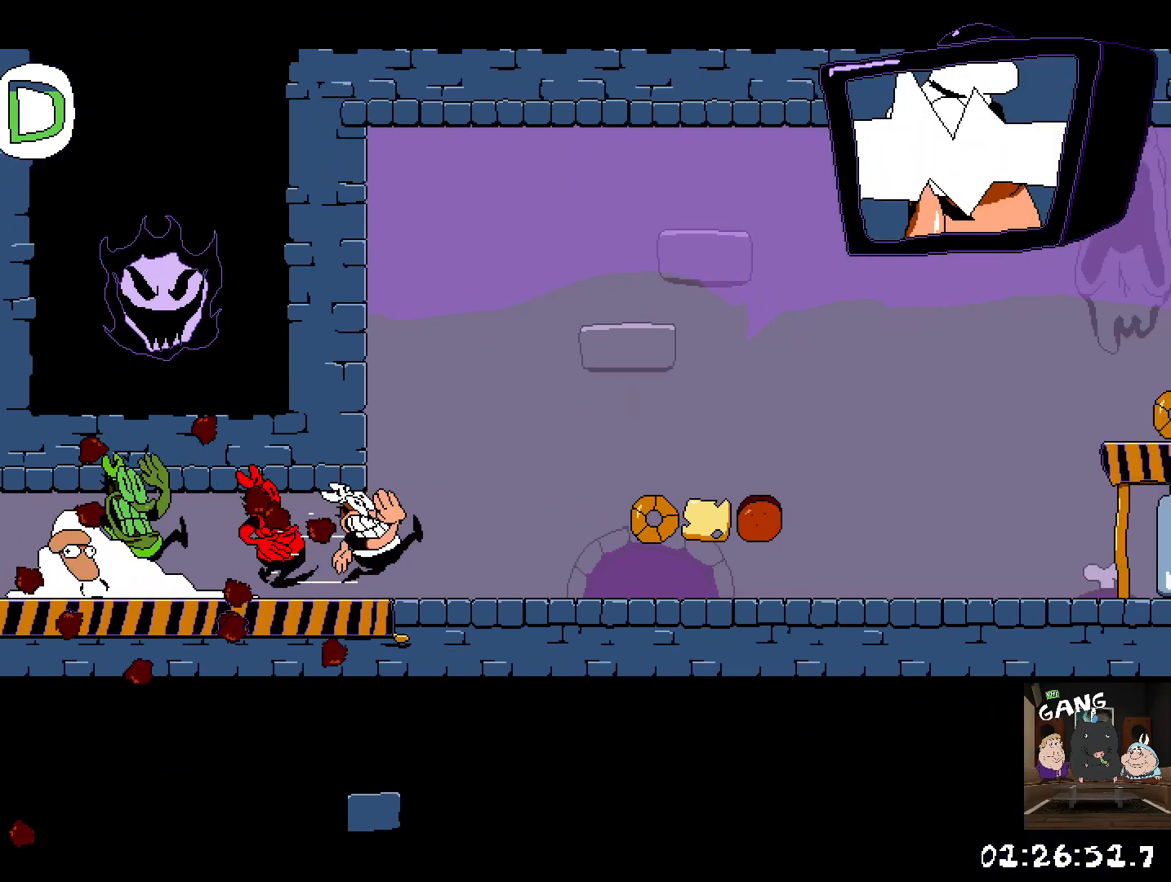
Gameplay with a controller (PlayStation layout); each line is a JSON object with the inputs held at the frame after it. "events" lists button and stick changes between this image and that frame as [ms after this image, input, new state], when the widget could be followed in between.
{"buttons": ["CROSS", "R2"], "left_stick": "right", "right_stick": "center", "events": [[400, "CROSS", "down"]]}
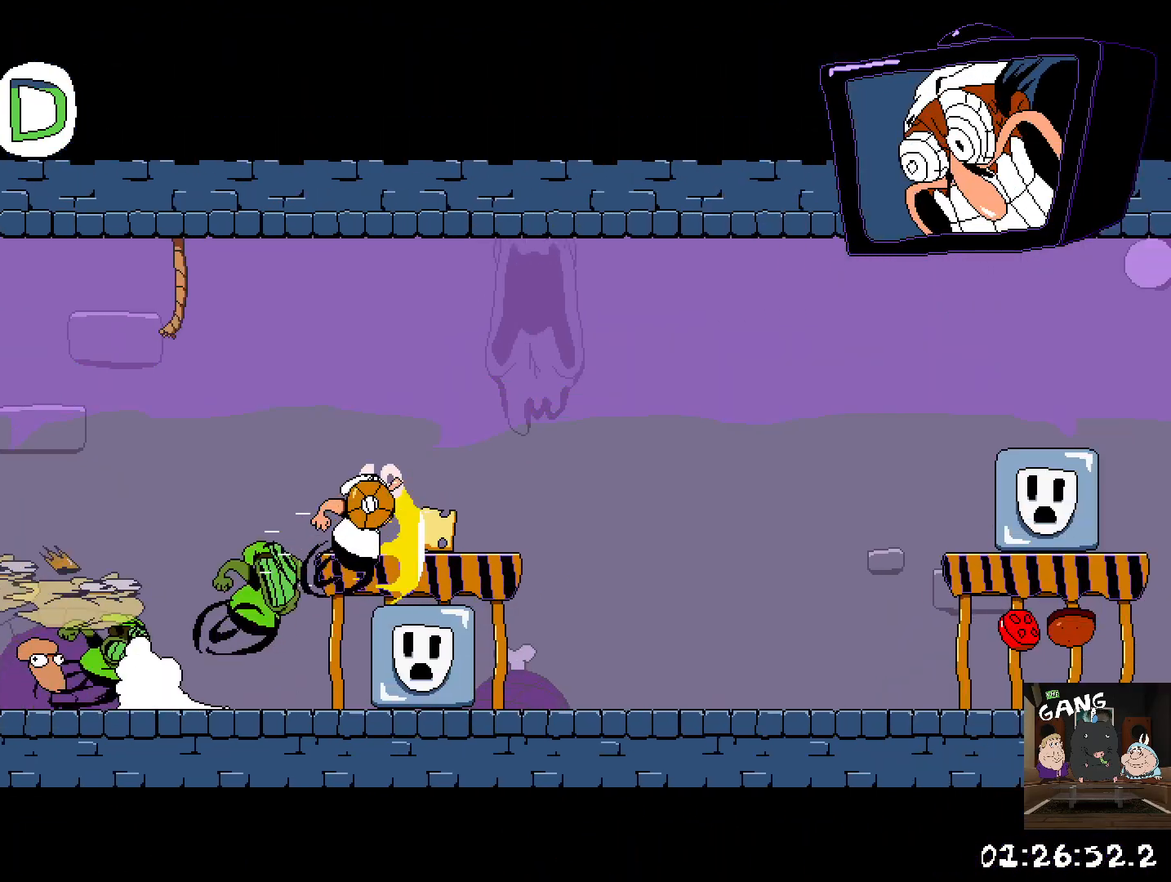
{"buttons": ["R2"], "left_stick": "right", "right_stick": "center", "events": [[167, "CROSS", "up"], [217, "left_stick", "down"], [467, "left_stick", "right"]]}
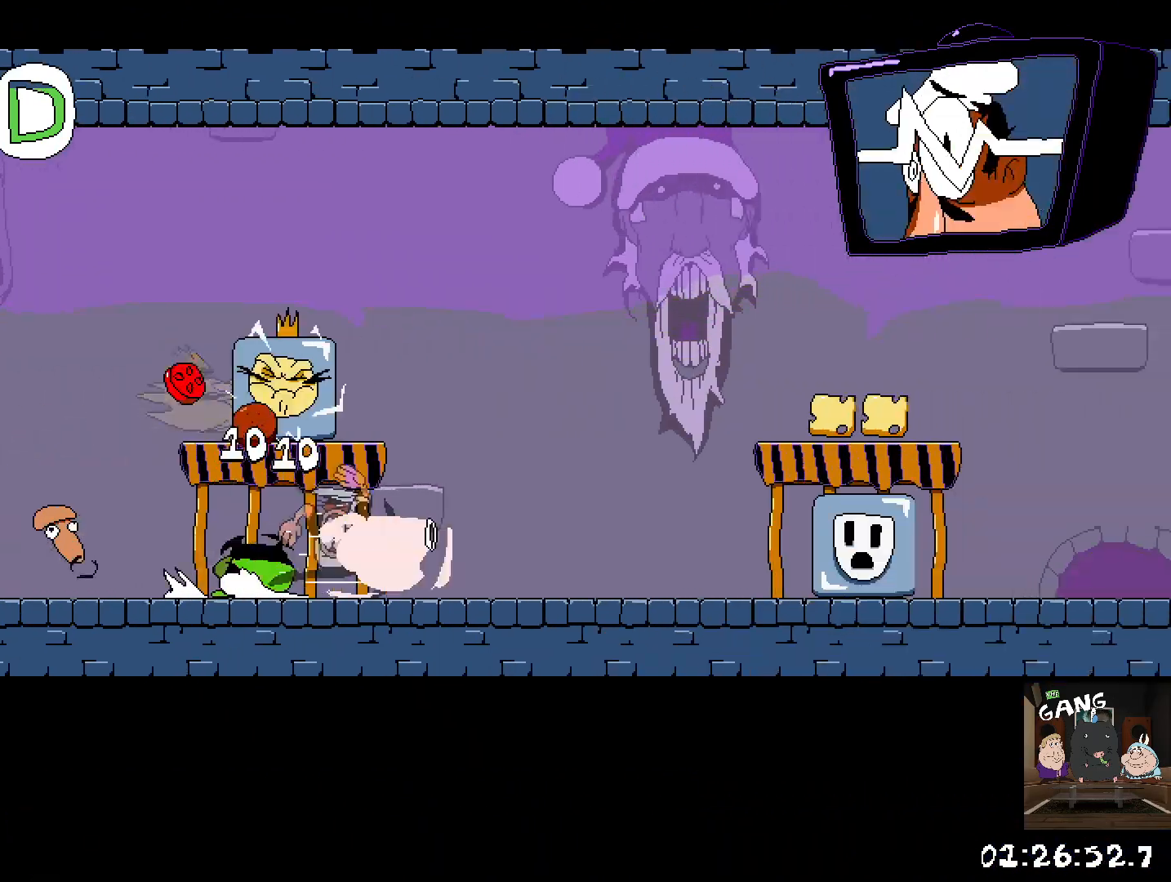
{"buttons": ["R2"], "left_stick": "down", "right_stick": "center", "events": [[100, "CROSS", "down"], [300, "CROSS", "up"], [383, "left_stick", "down"]]}
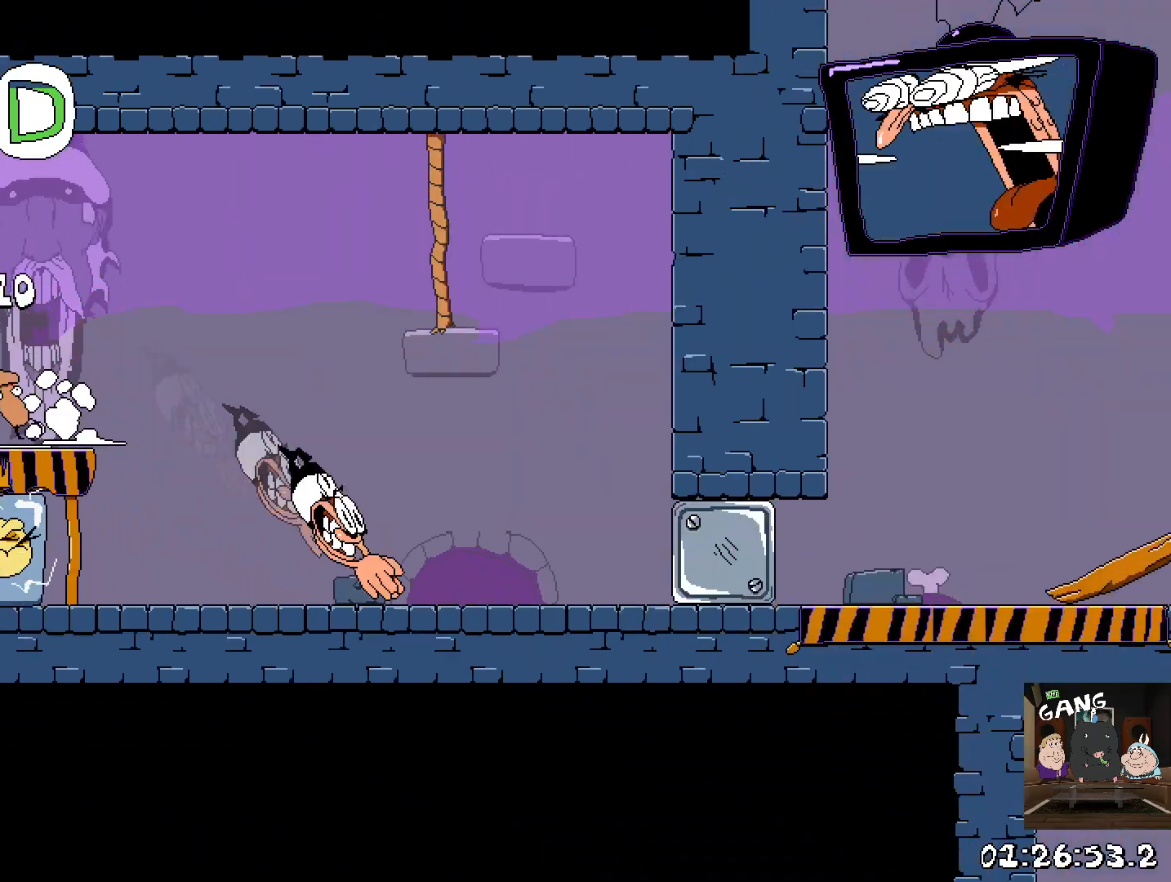
{"buttons": ["R2"], "left_stick": "center", "right_stick": "center", "events": [[50, "left_stick", "down-right"], [333, "left_stick", "center"]]}
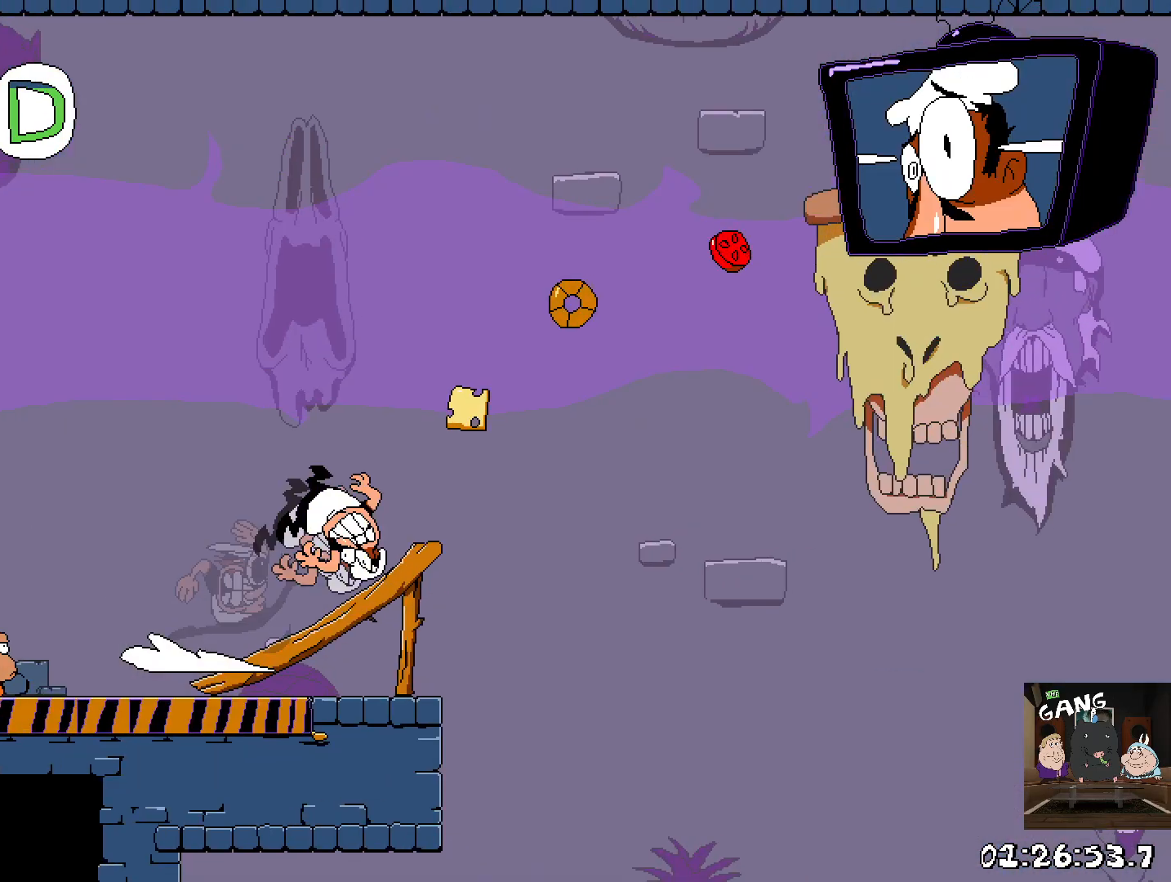
{"buttons": ["R2"], "left_stick": "right", "right_stick": "center", "events": [[17, "left_stick", "right"]]}
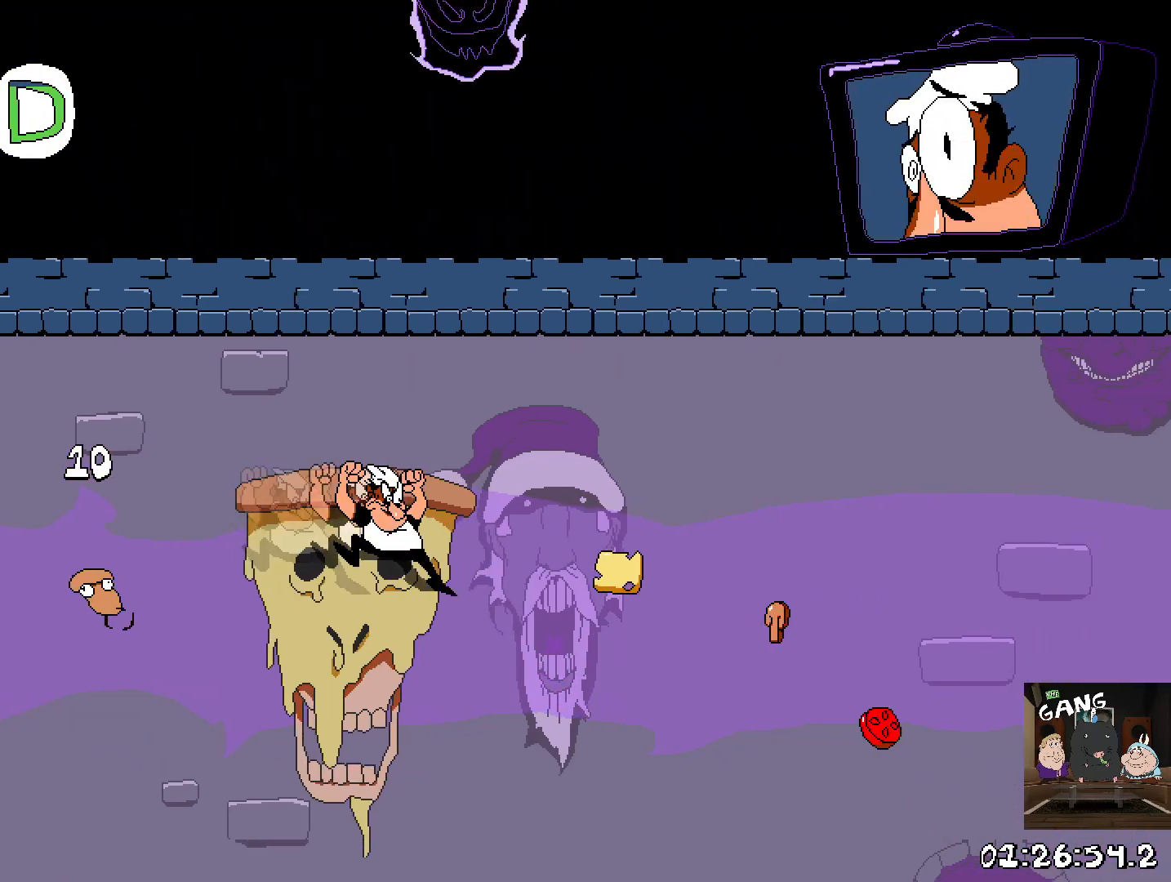
{"buttons": ["R2"], "left_stick": "right", "right_stick": "center", "events": []}
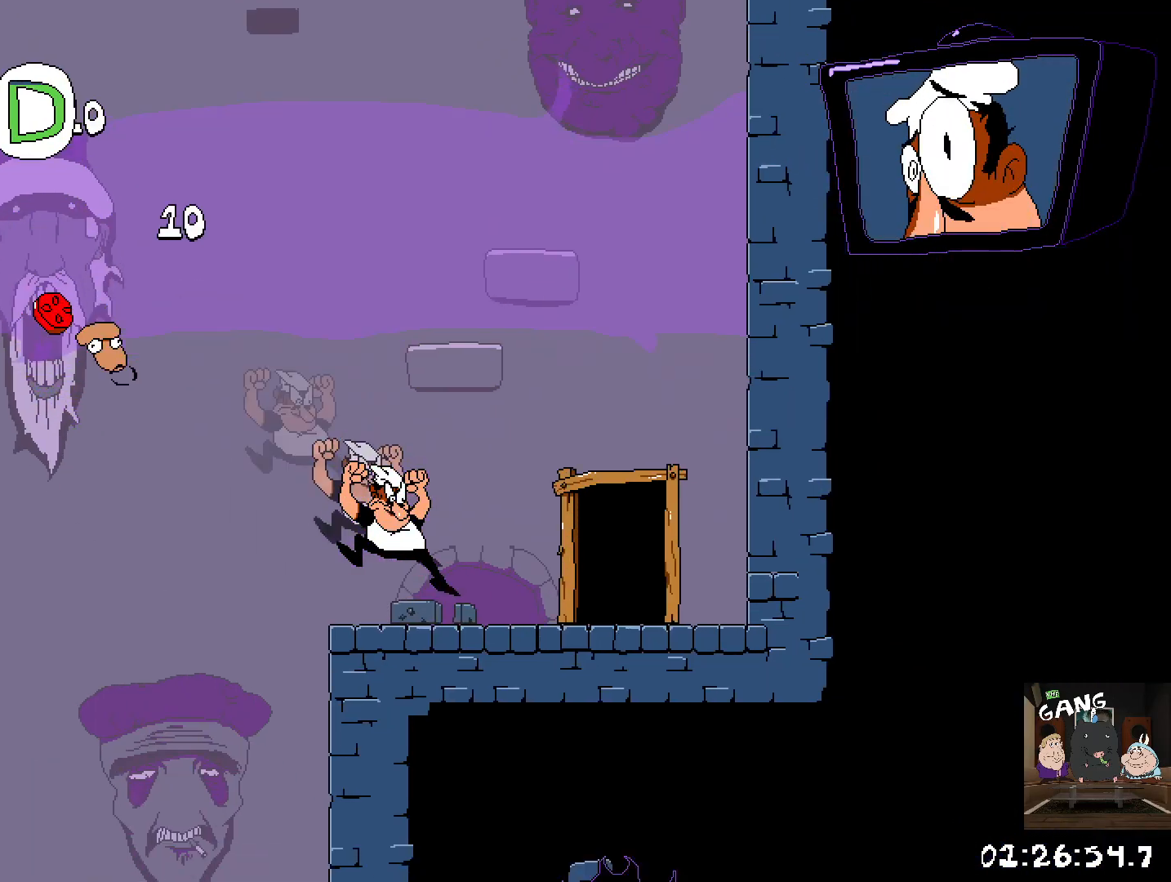
{"buttons": [], "left_stick": "up-left", "right_stick": "center", "events": [[217, "left_stick", "up"], [333, "left_stick", "up-left"], [433, "R2", "up"]]}
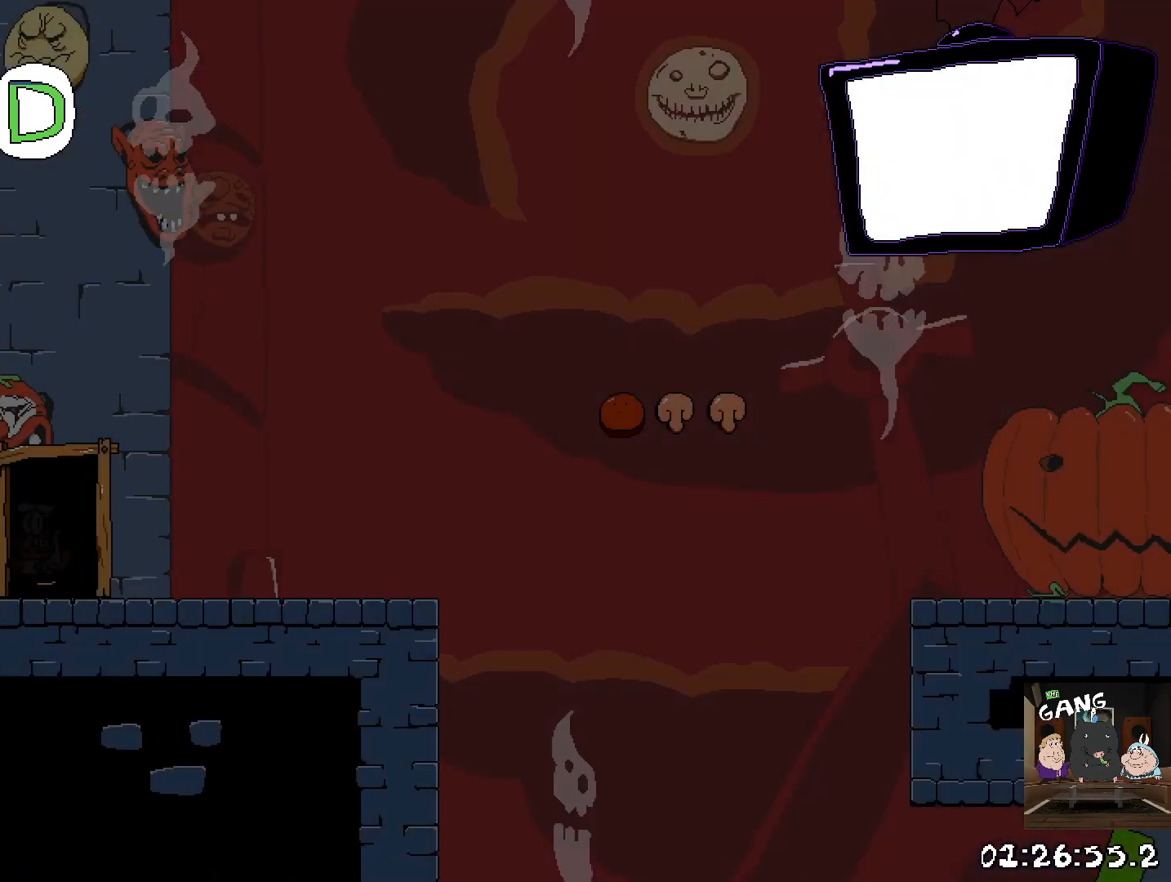
{"buttons": ["R2"], "left_stick": "right", "right_stick": "center", "events": [[117, "left_stick", "right"], [183, "R2", "down"]]}
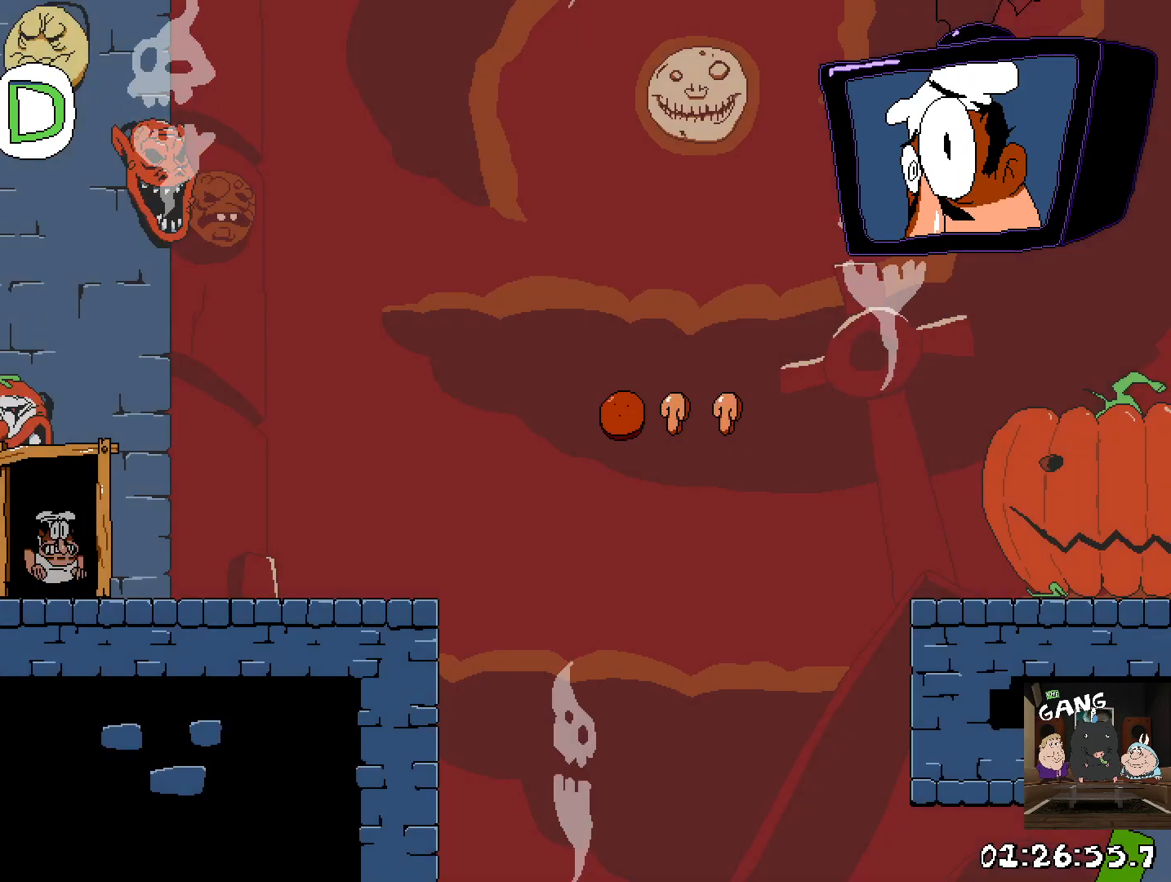
{"buttons": ["R2"], "left_stick": "right", "right_stick": "center", "events": [[150, "left_stick", "down-right"], [200, "SQUARE", "down"], [333, "SQUARE", "up"], [433, "left_stick", "right"]]}
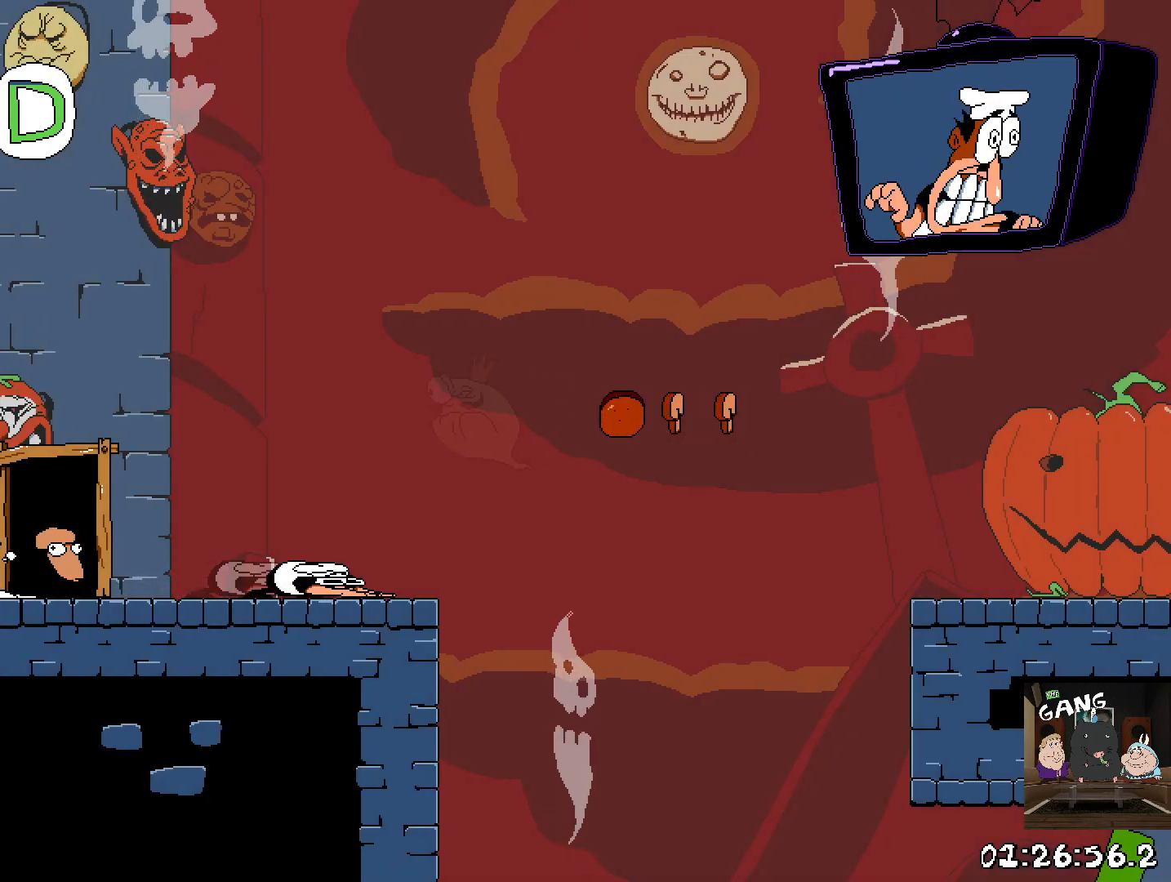
{"buttons": ["R2"], "left_stick": "right", "right_stick": "center", "events": [[33, "CROSS", "down"], [433, "CROSS", "up"]]}
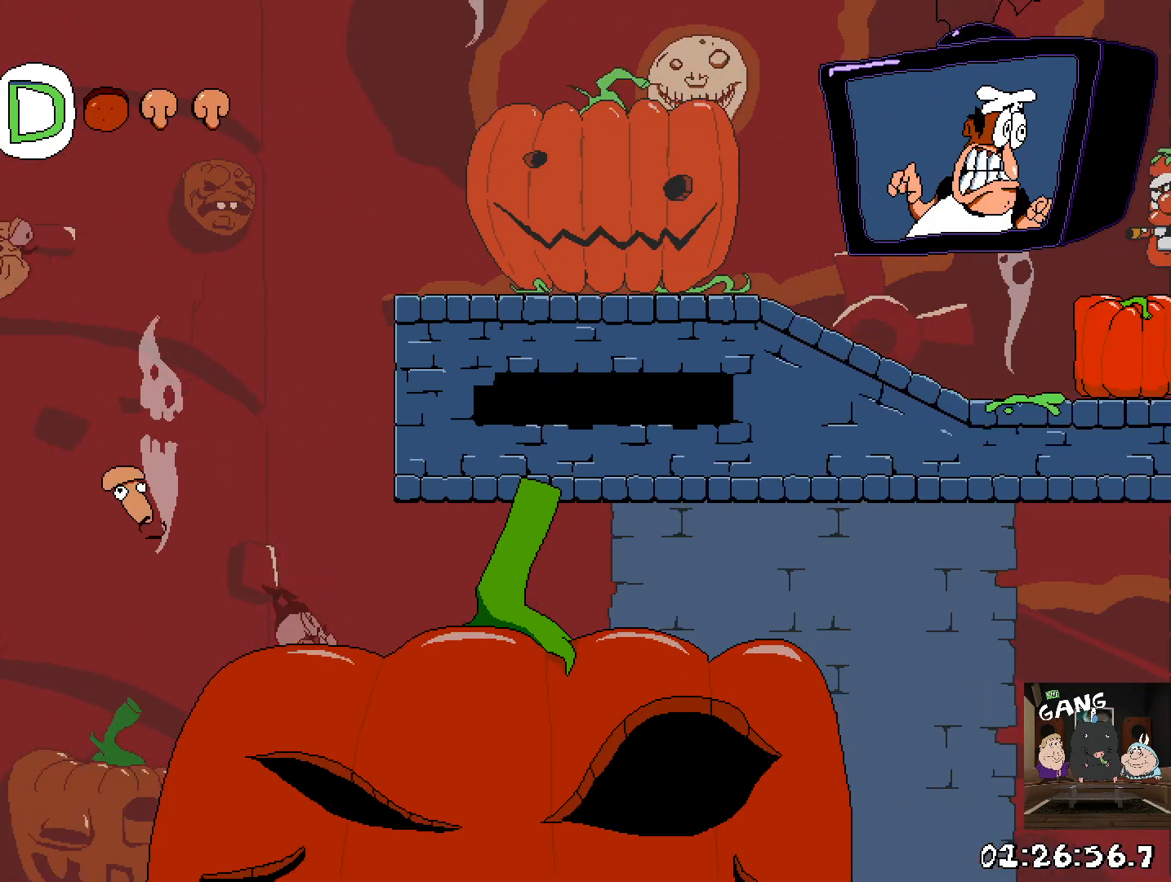
{"buttons": ["R1", "R2"], "left_stick": "center", "right_stick": "center", "events": [[333, "left_stick", "center"], [500, "R1", "down"]]}
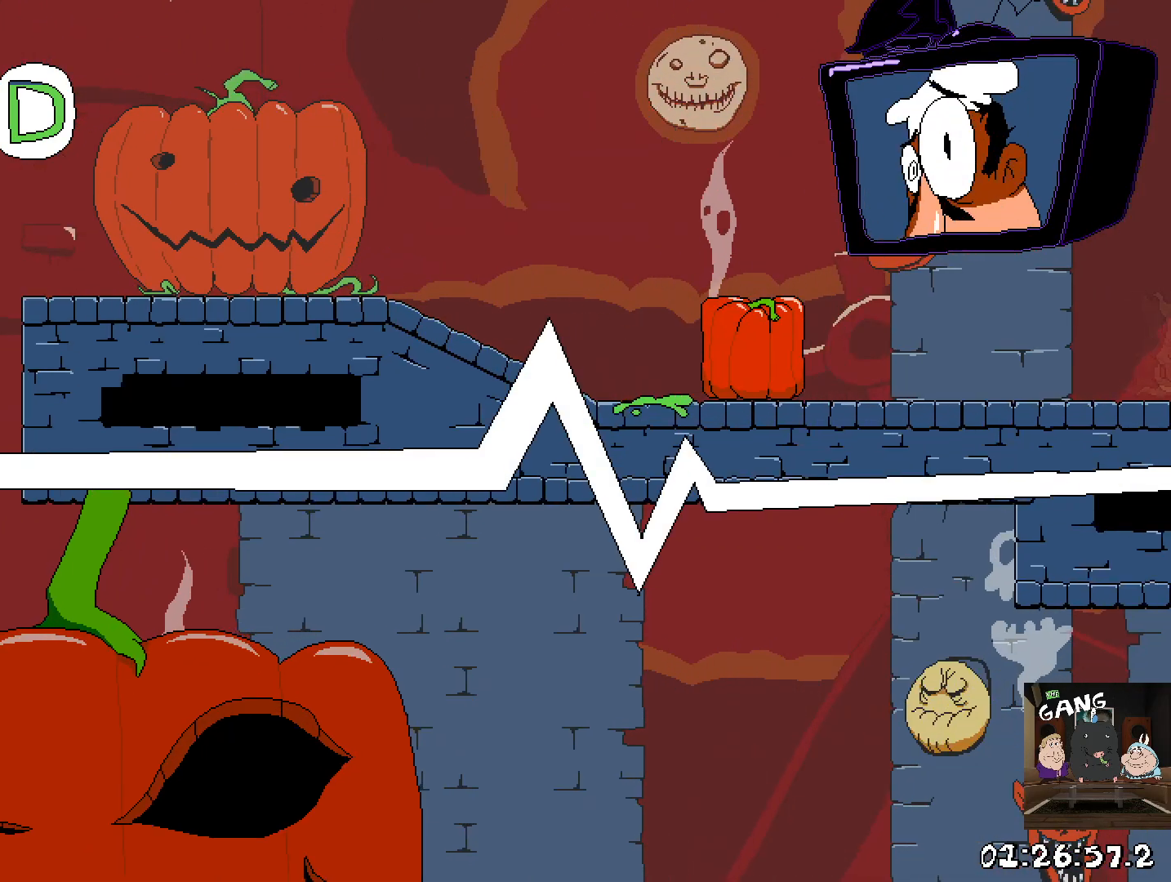
{"buttons": ["R2"], "left_stick": "right", "right_stick": "center", "events": [[83, "left_stick", "right"], [133, "R1", "up"]]}
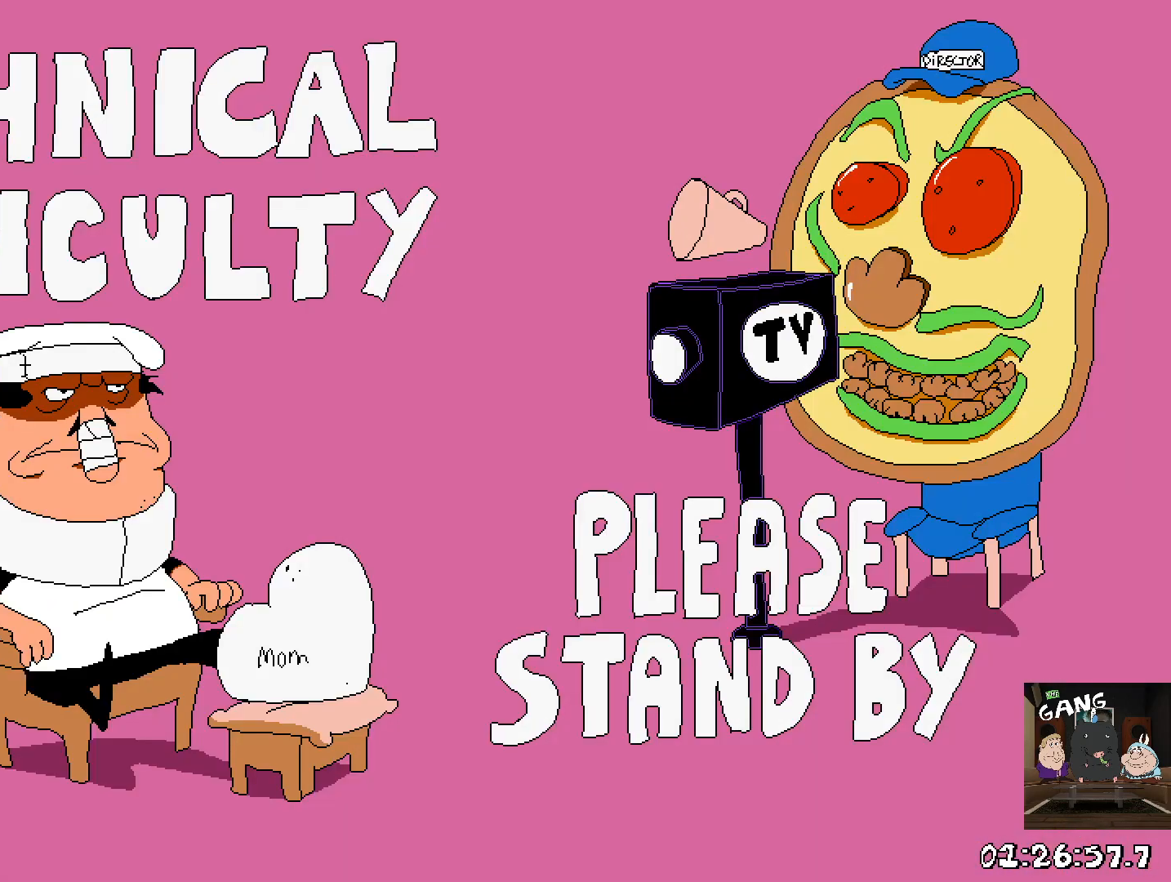
{"buttons": ["R2"], "left_stick": "right", "right_stick": "center", "events": []}
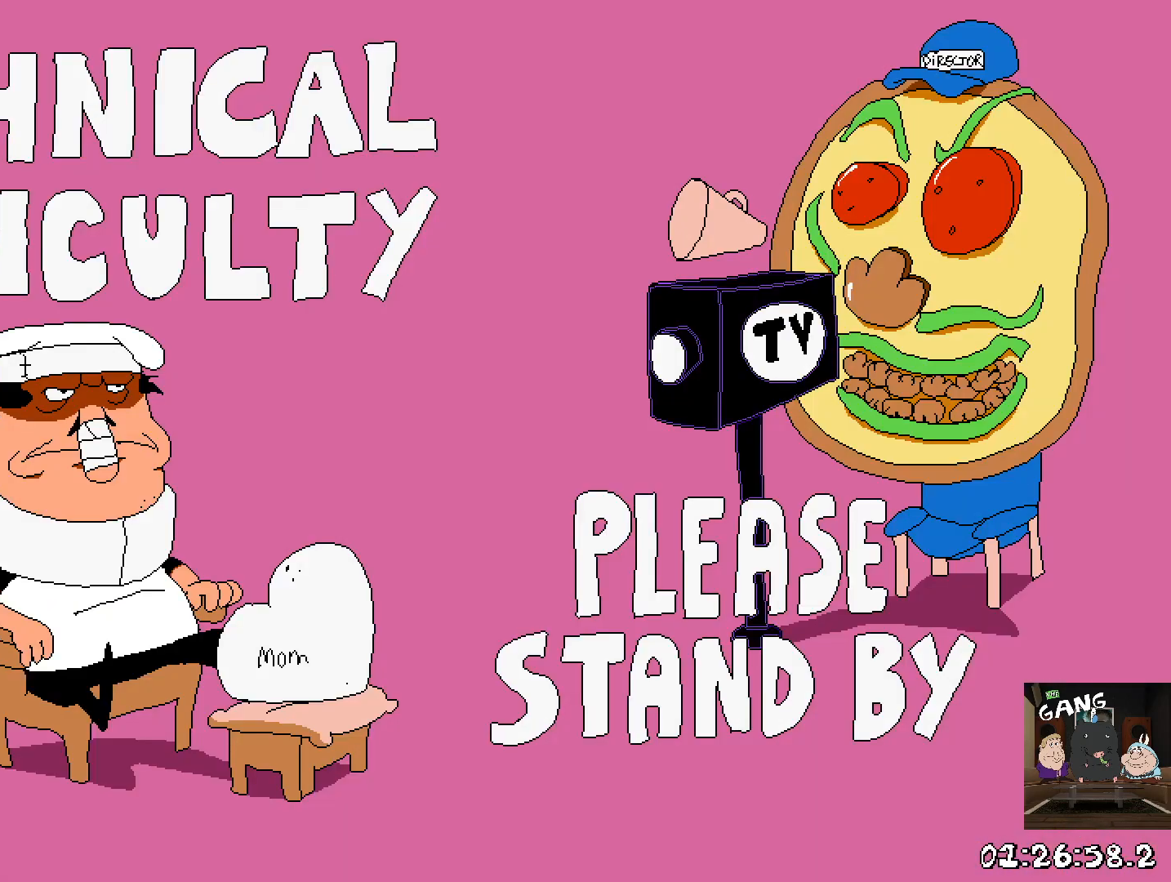
{"buttons": ["R2"], "left_stick": "right", "right_stick": "center", "events": []}
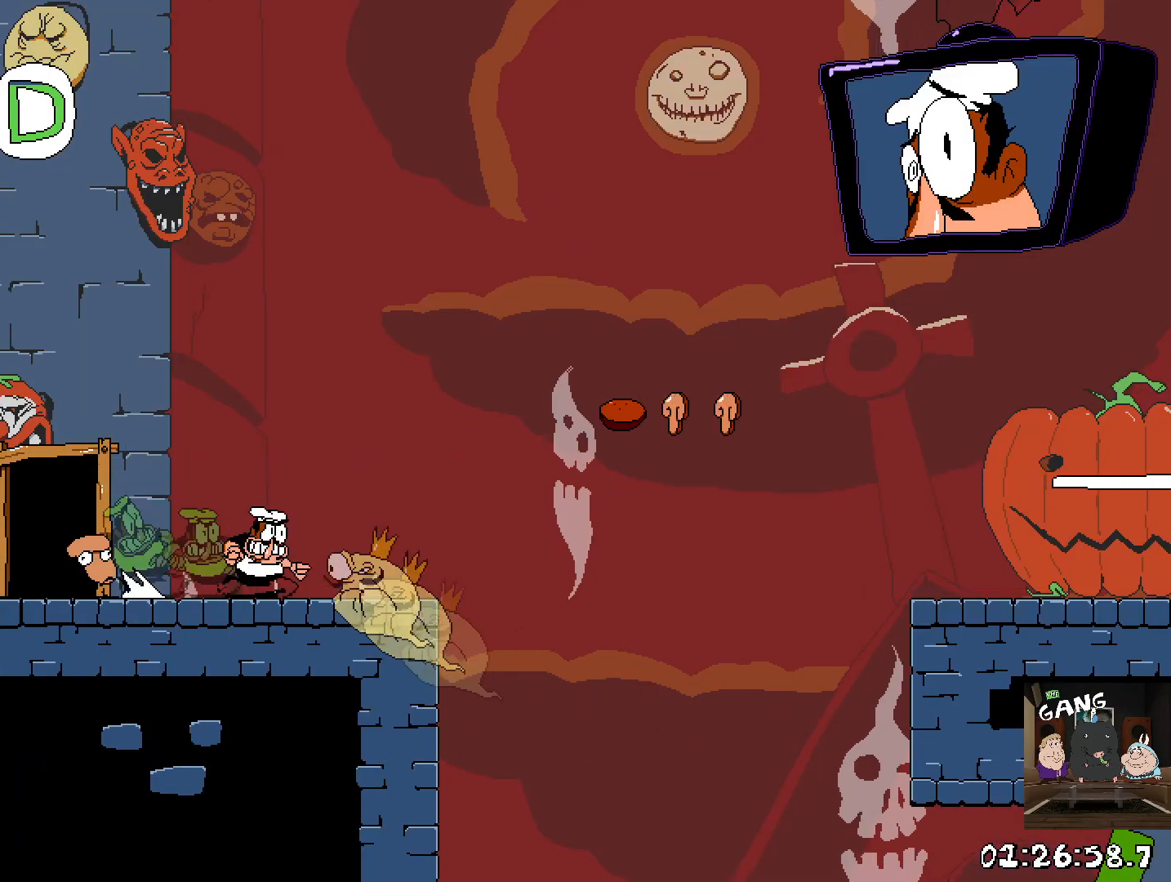
{"buttons": ["CROSS", "SQUARE", "R2"], "left_stick": "right", "right_stick": "center", "events": [[167, "CROSS", "down"], [217, "SQUARE", "down"]]}
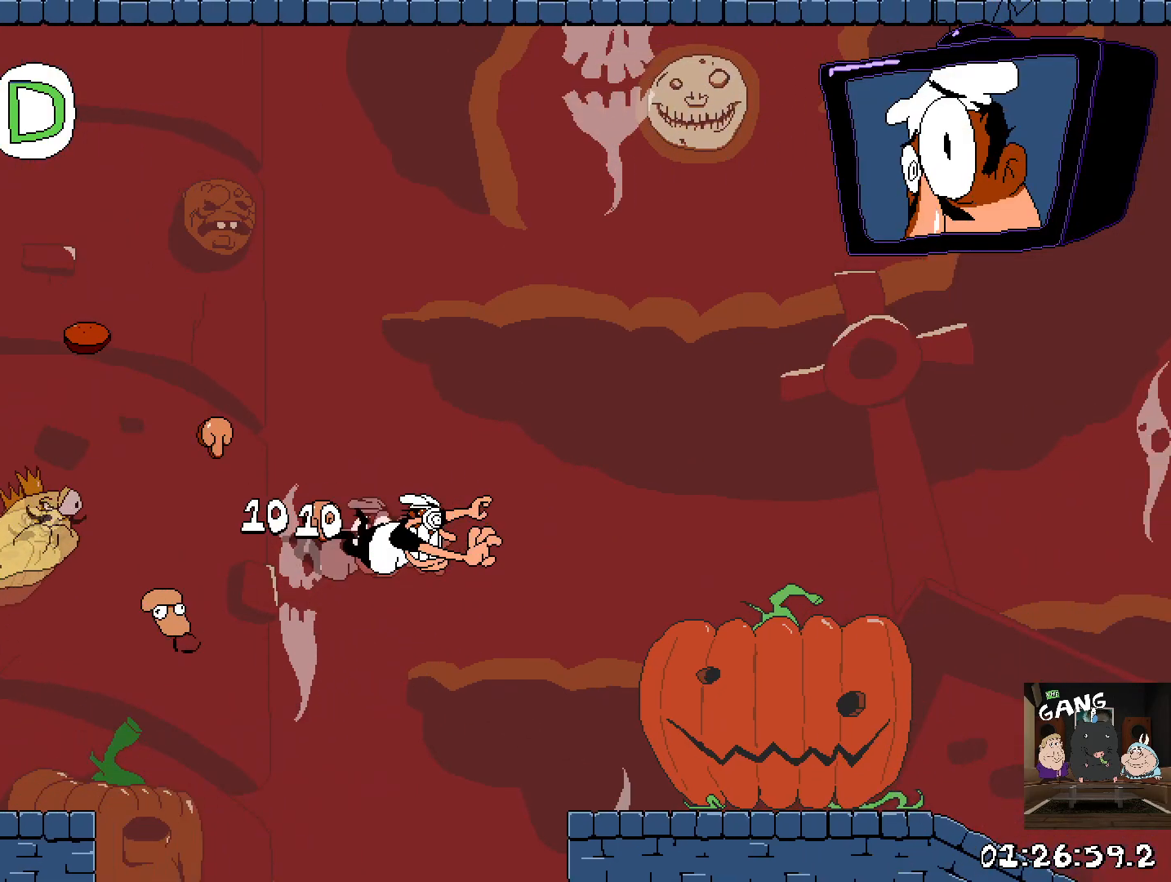
{"buttons": ["R2"], "left_stick": "right", "right_stick": "center", "events": [[17, "CROSS", "up"], [33, "SQUARE", "up"]]}
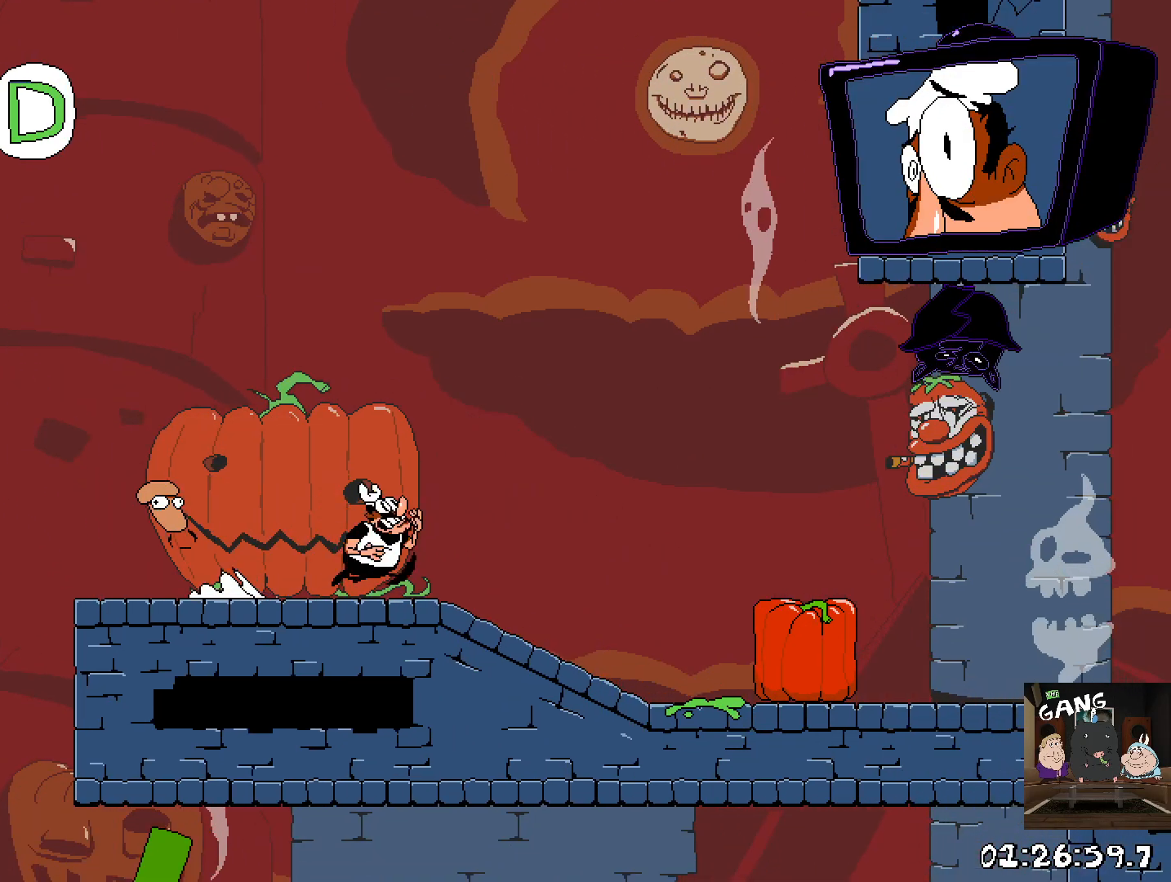
{"buttons": ["R2"], "left_stick": "right", "right_stick": "center", "events": []}
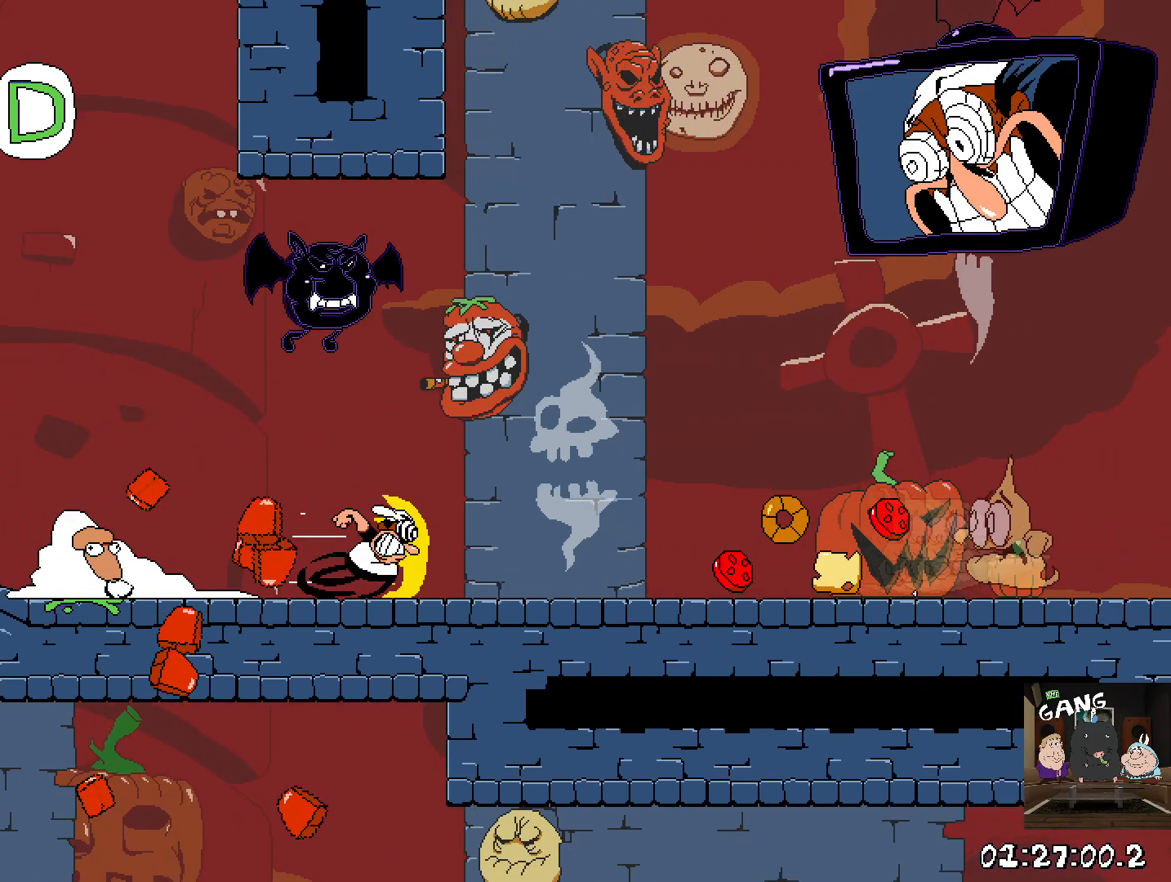
{"buttons": ["R2"], "left_stick": "right", "right_stick": "center", "events": []}
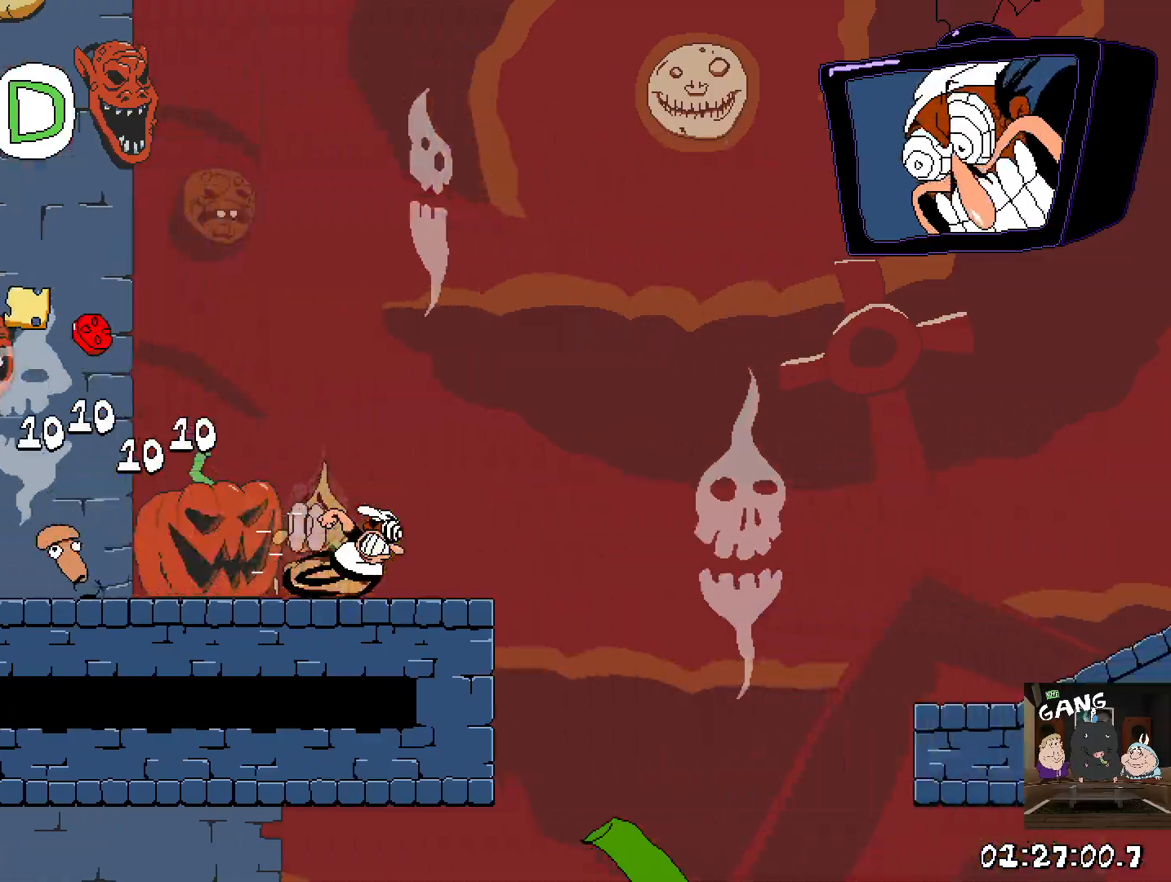
{"buttons": ["R2"], "left_stick": "right", "right_stick": "center", "events": []}
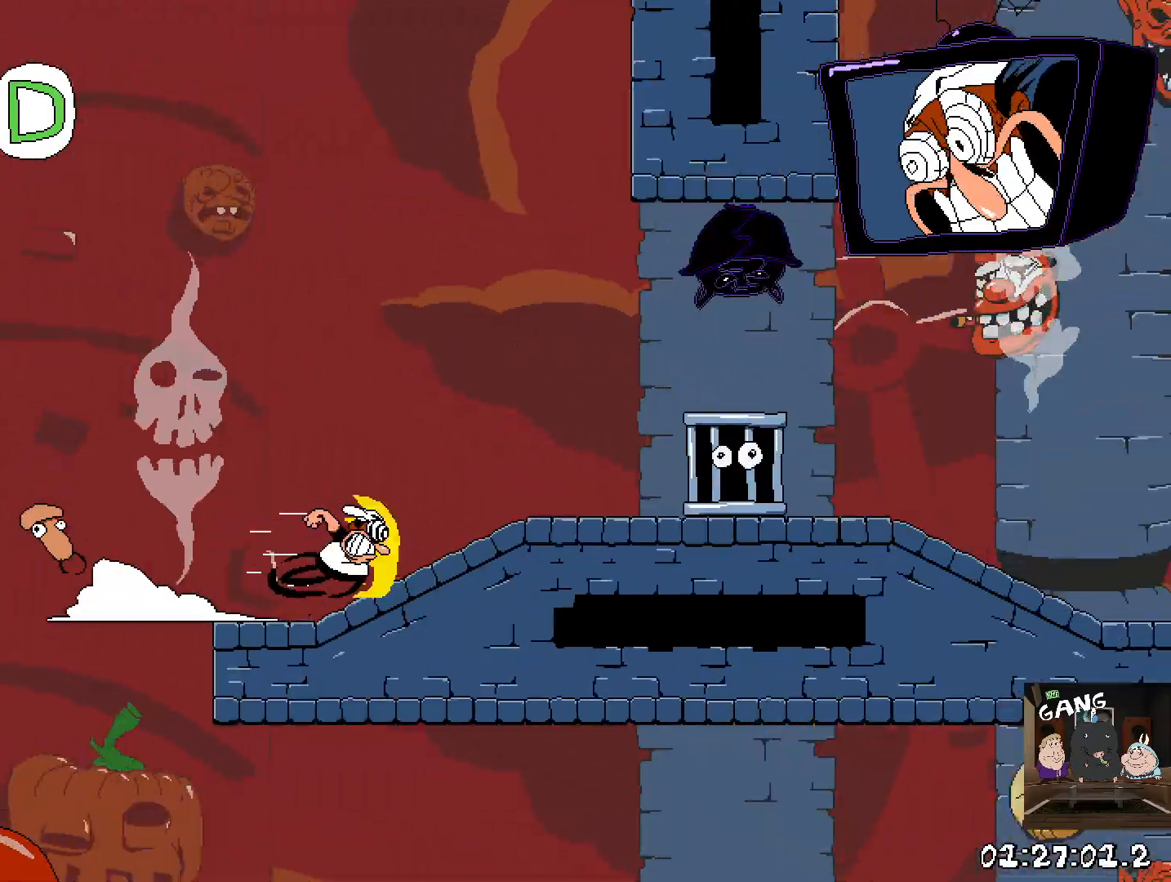
{"buttons": ["R2"], "left_stick": "right", "right_stick": "center", "events": []}
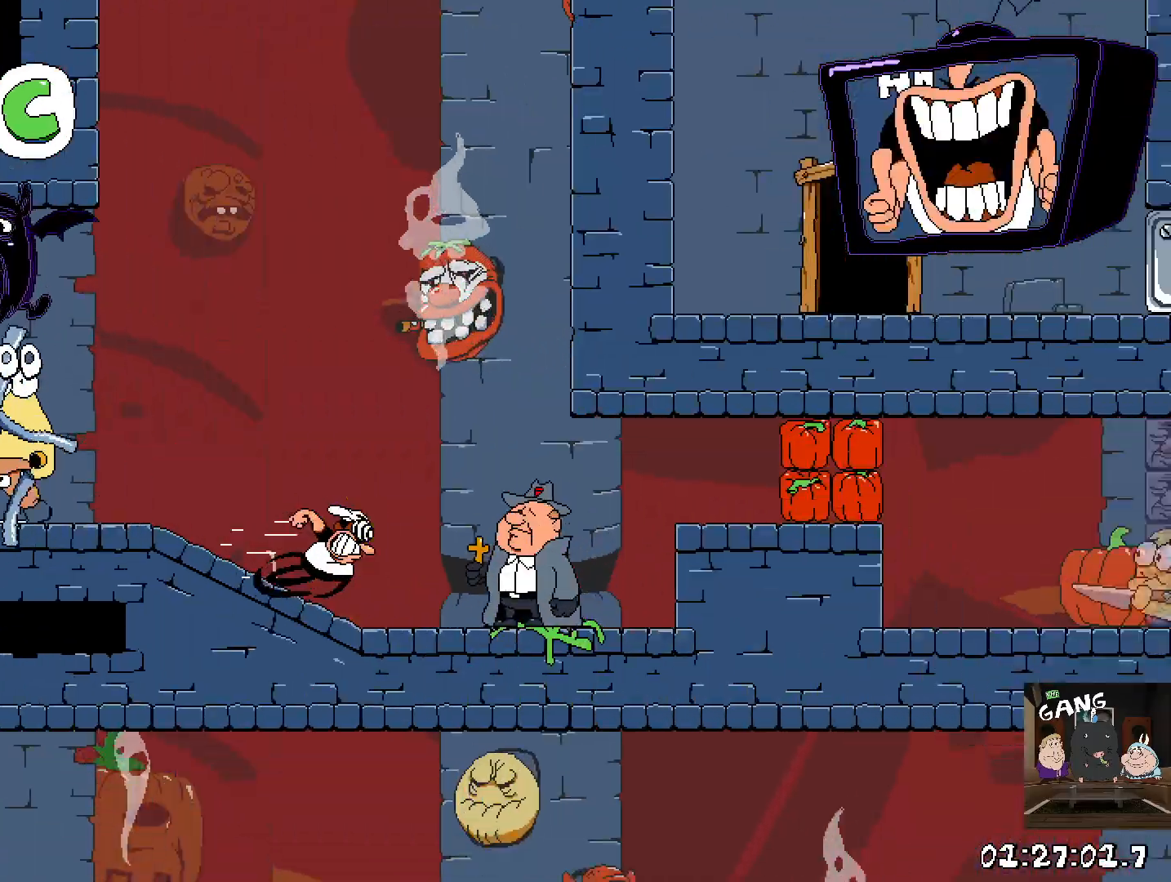
{"buttons": ["R2"], "left_stick": "right", "right_stick": "center", "events": [[117, "CROSS", "down"], [250, "CROSS", "up"]]}
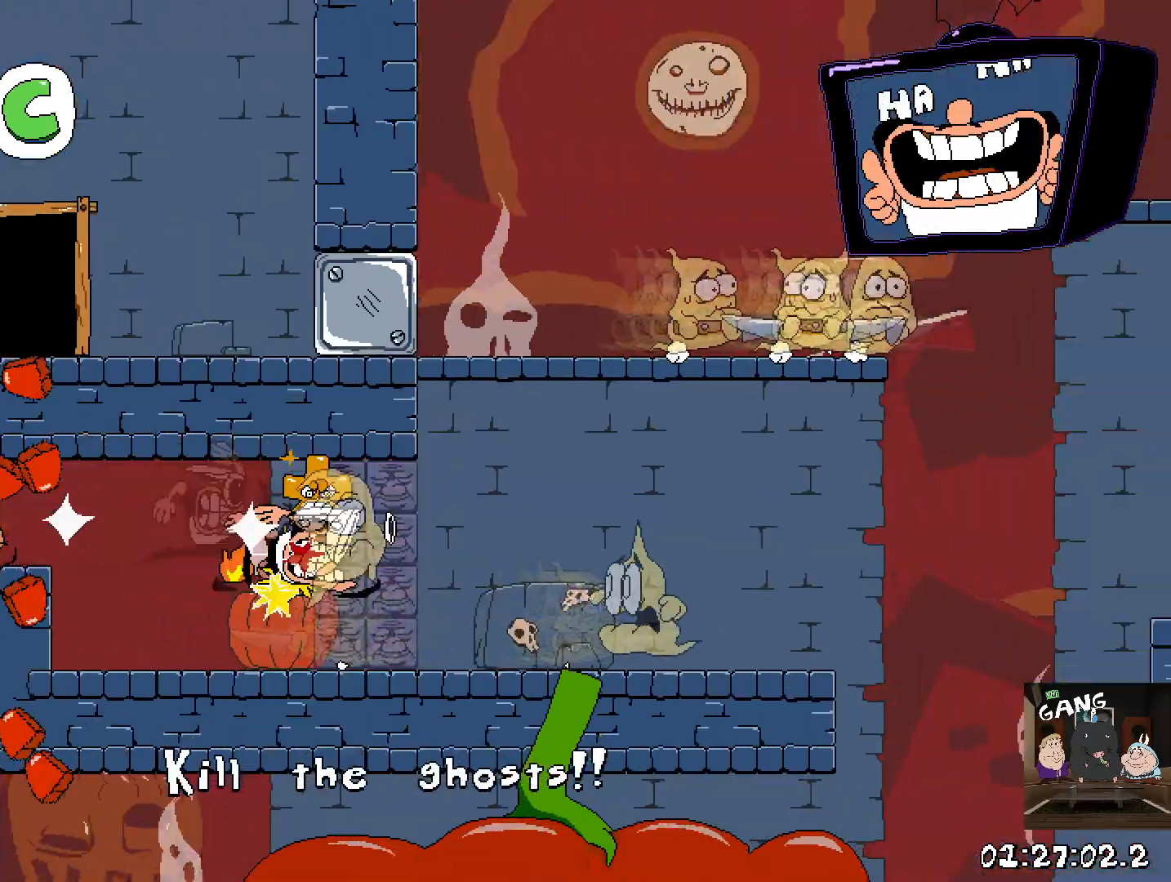
{"buttons": ["R2"], "left_stick": "right", "right_stick": "center", "events": [[283, "CROSS", "down"], [467, "CROSS", "up"]]}
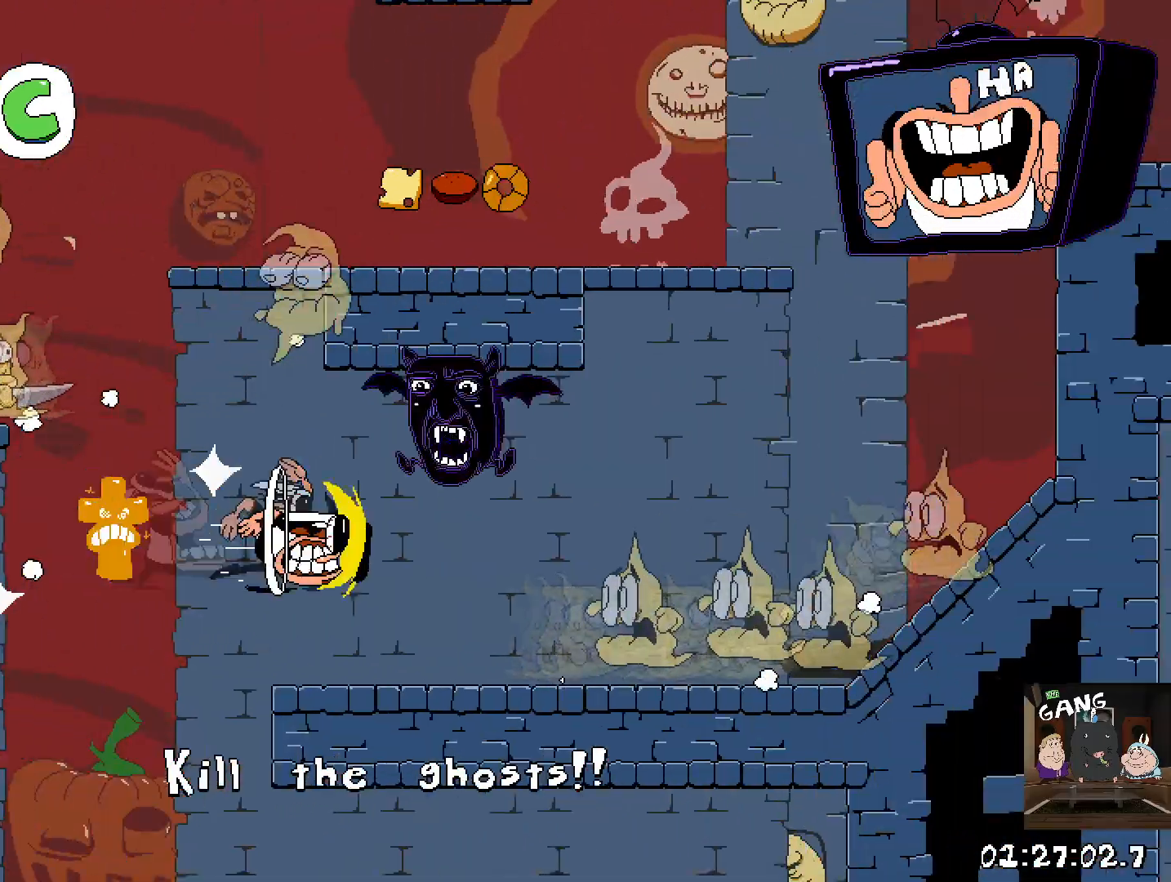
{"buttons": ["R2"], "left_stick": "center", "right_stick": "center", "events": [[450, "left_stick", "center"]]}
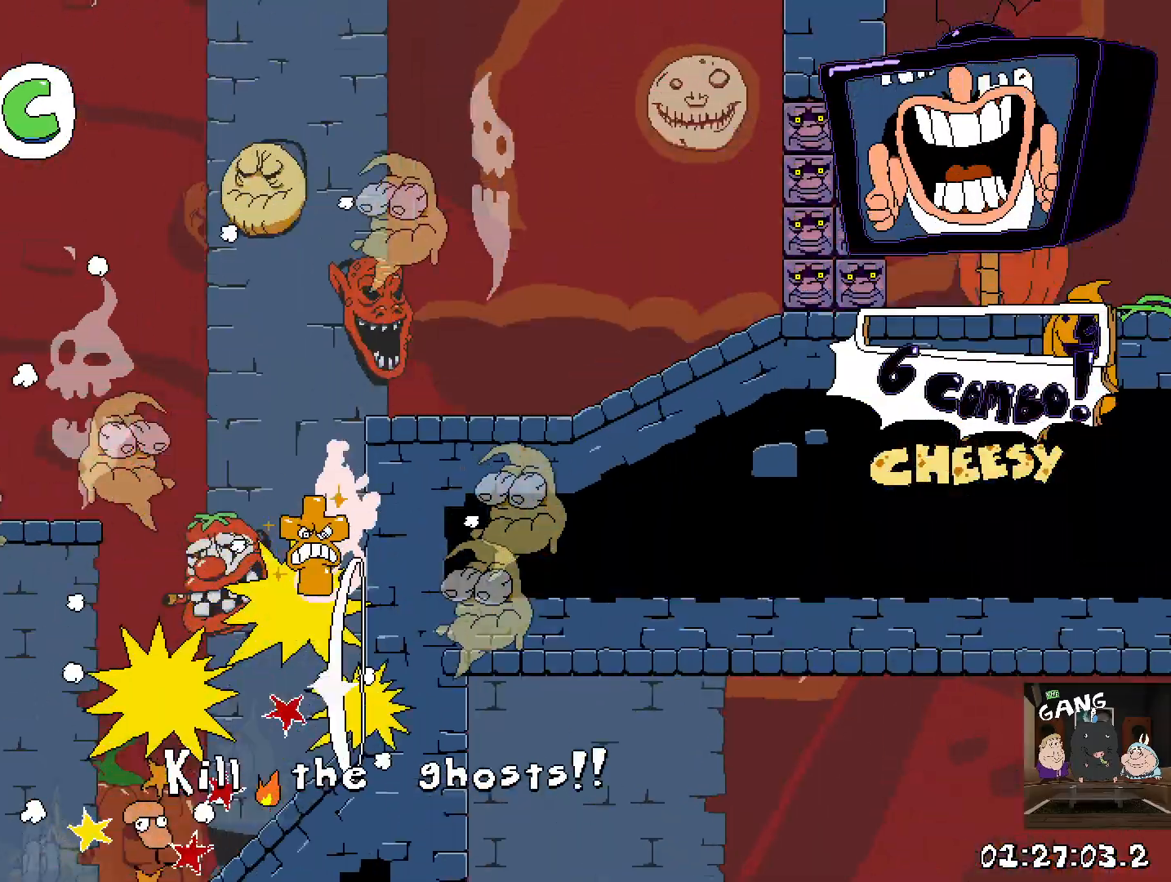
{"buttons": ["R2"], "left_stick": "left", "right_stick": "center", "events": [[133, "left_stick", "left"]]}
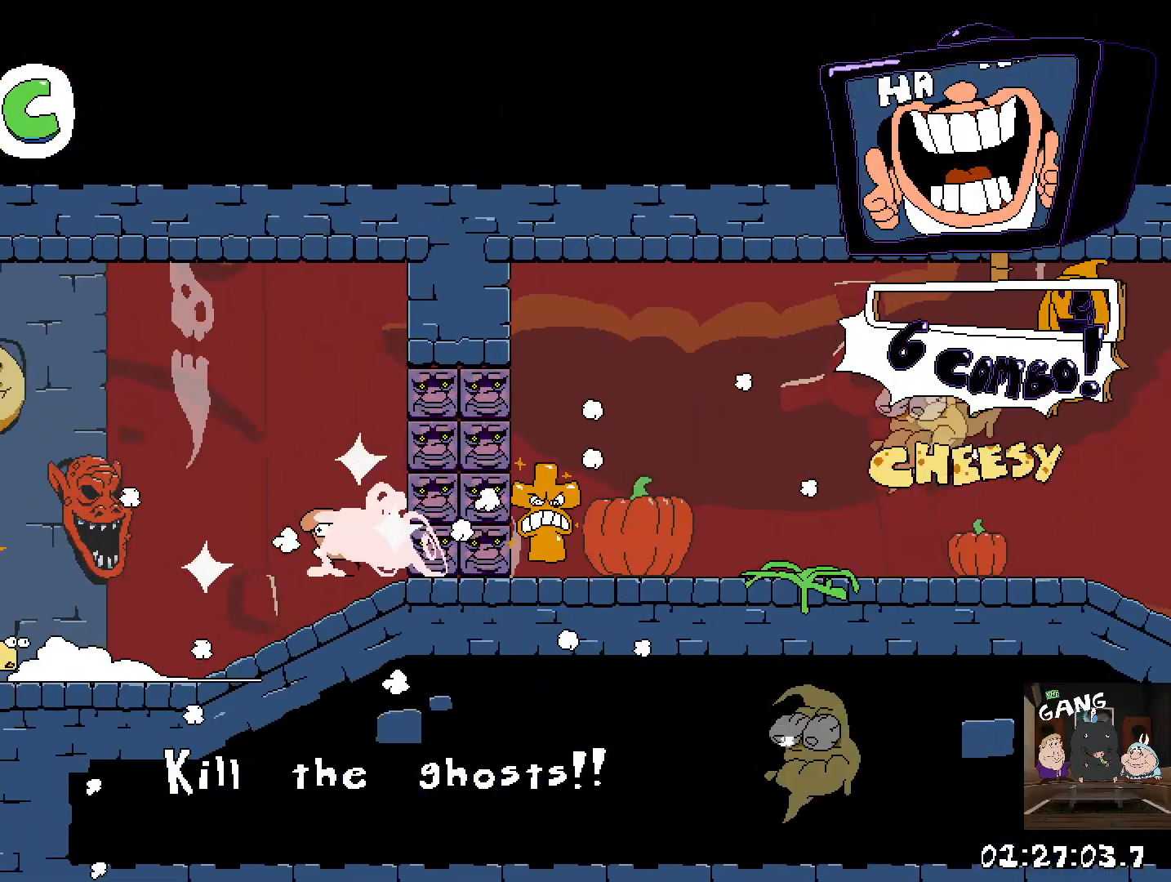
{"buttons": ["R2"], "left_stick": "left", "right_stick": "center", "events": []}
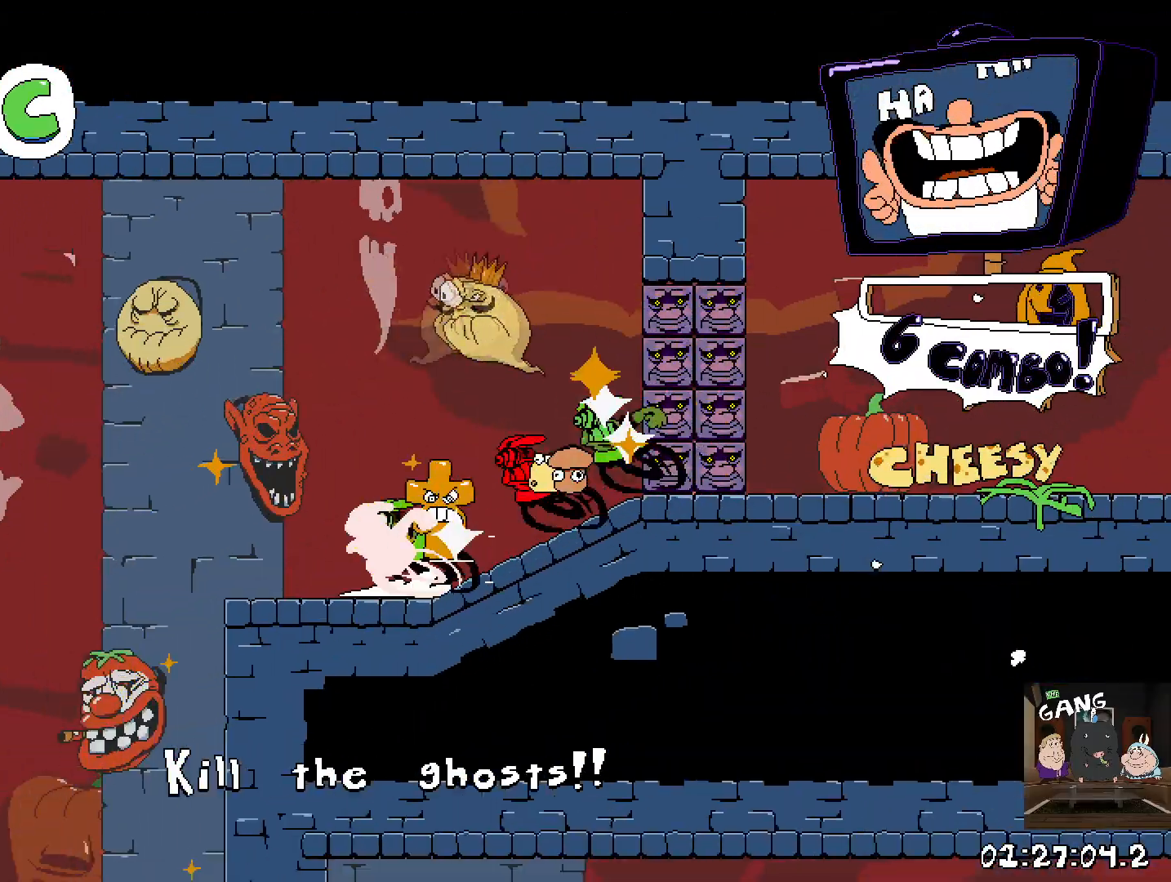
{"buttons": ["R2"], "left_stick": "left", "right_stick": "center", "events": []}
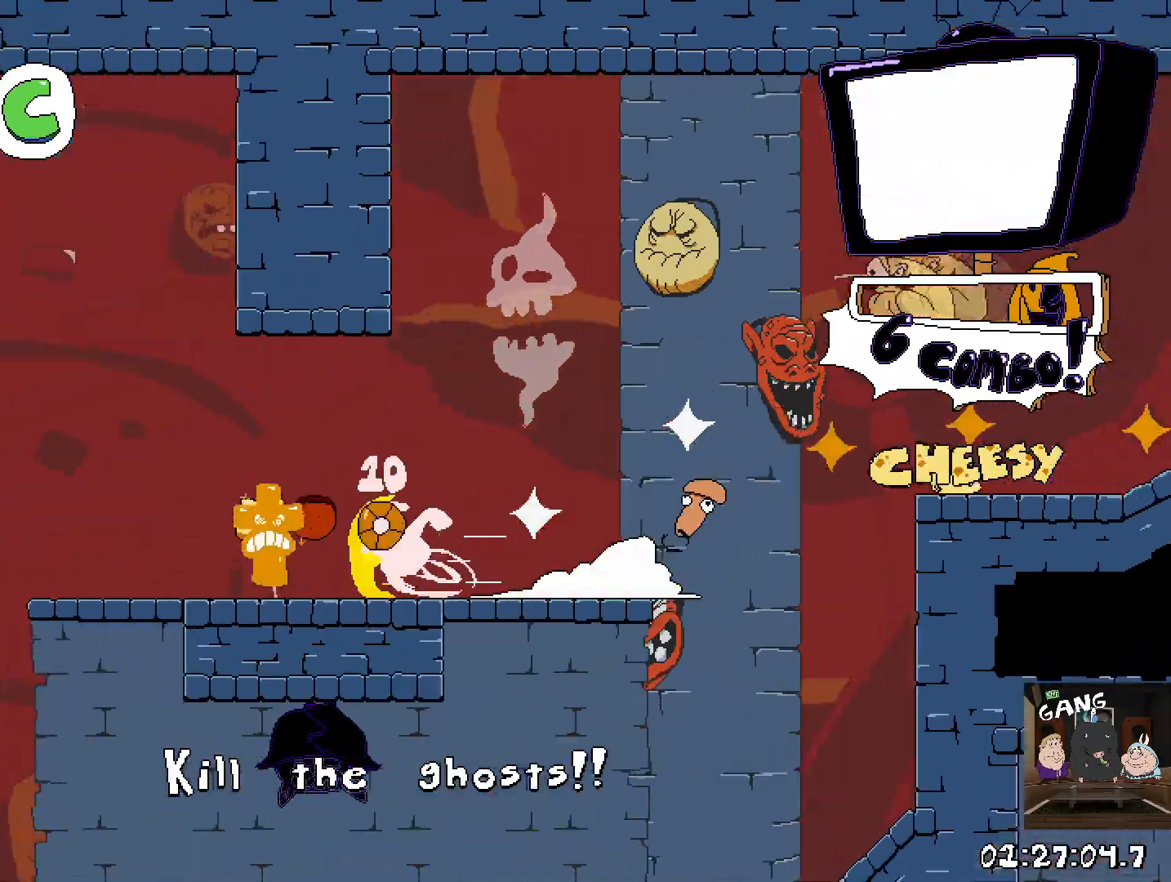
{"buttons": ["R2"], "left_stick": "left", "right_stick": "center", "events": []}
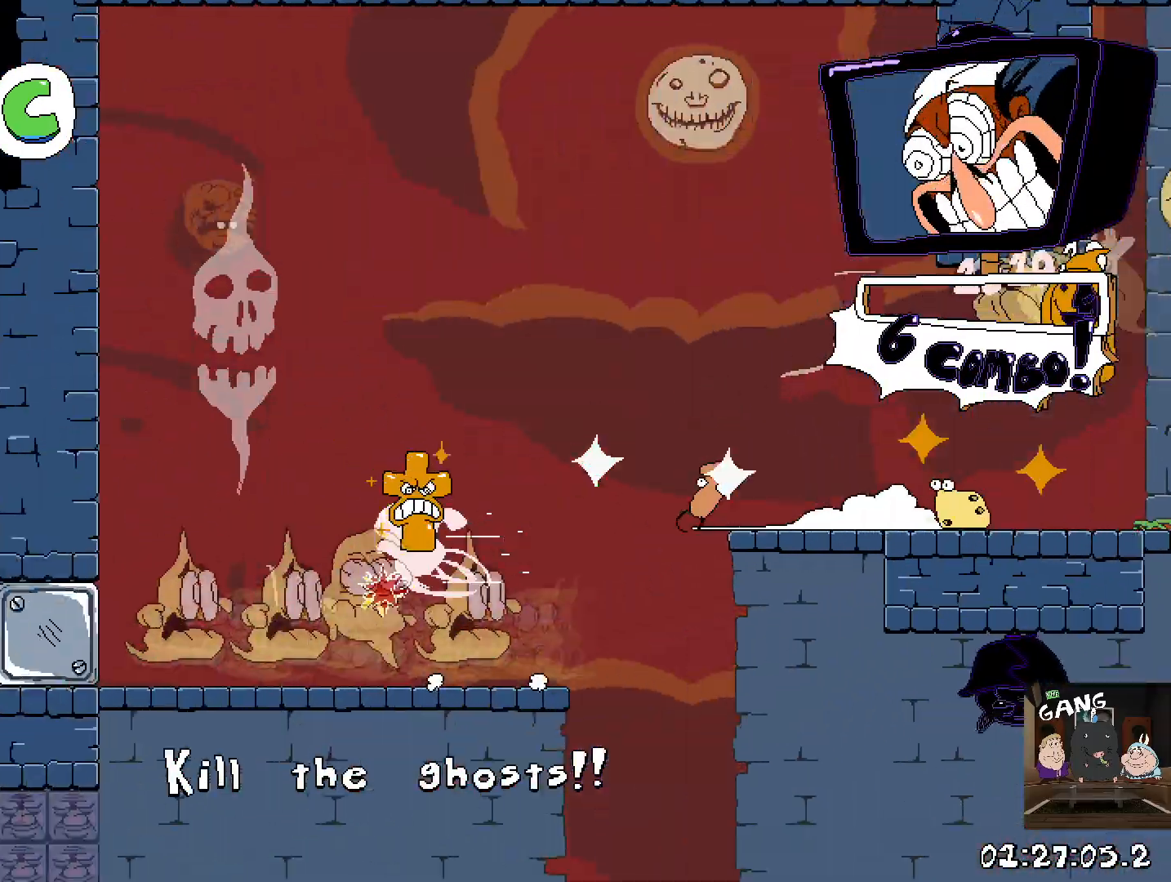
{"buttons": ["R2"], "left_stick": "left", "right_stick": "center", "events": []}
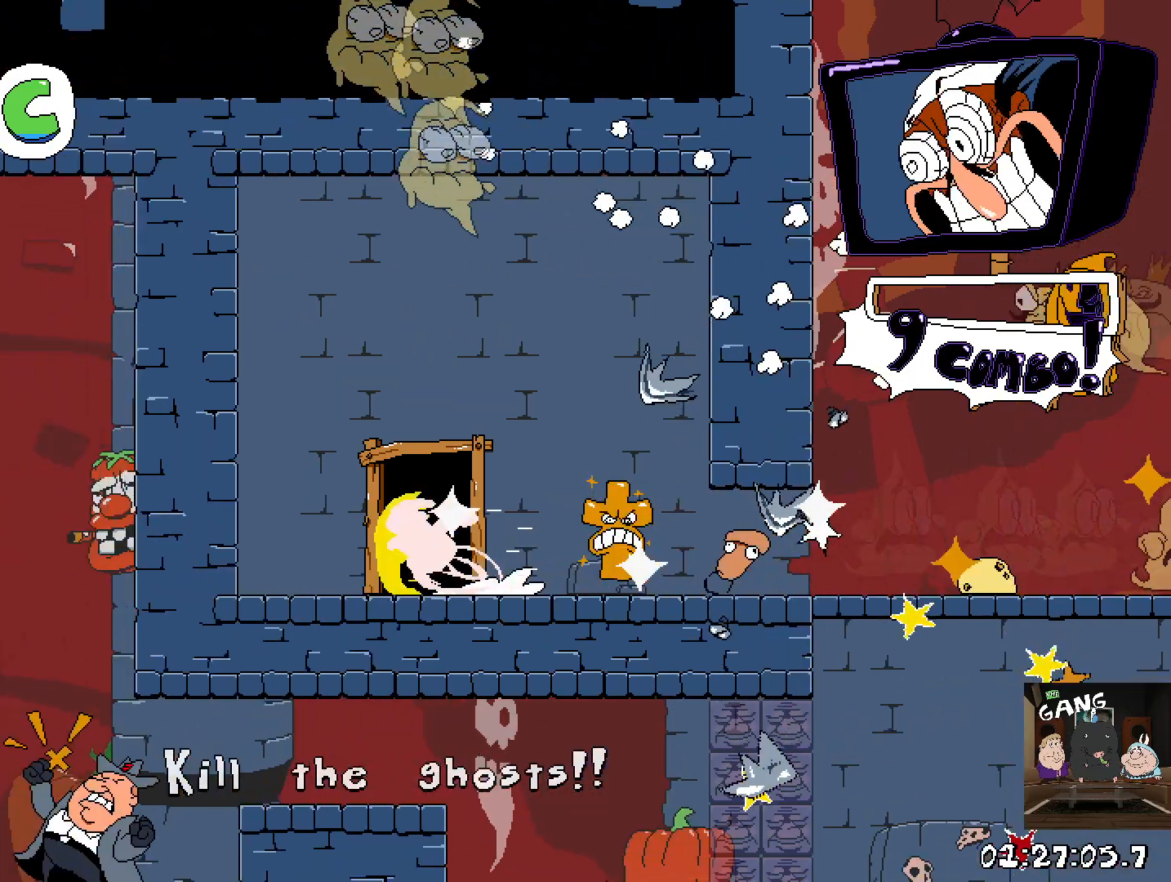
{"buttons": [], "left_stick": "right", "right_stick": "center", "events": [[50, "R2", "up"], [67, "left_stick", "right"]]}
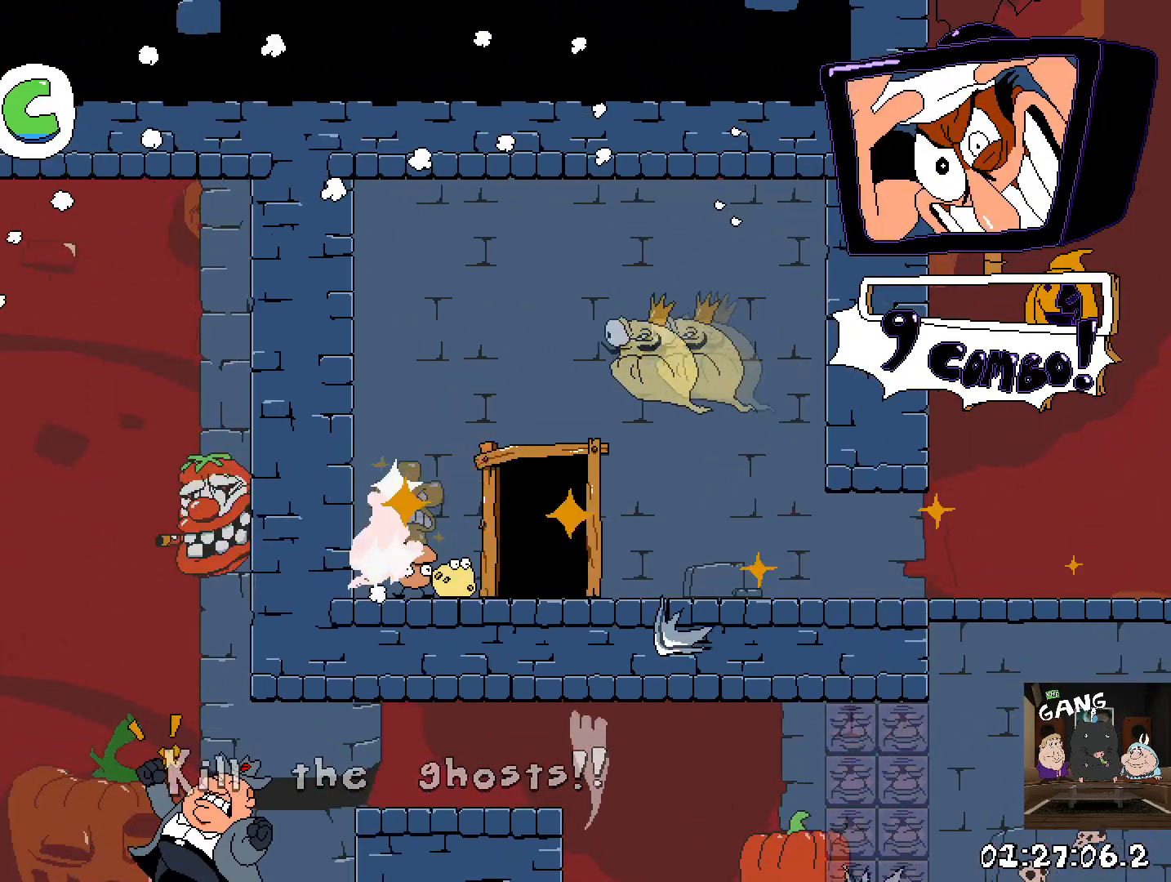
{"buttons": [], "left_stick": "center", "right_stick": "center", "events": [[233, "left_stick", "up-right"], [367, "left_stick", "up"], [483, "left_stick", "center"]]}